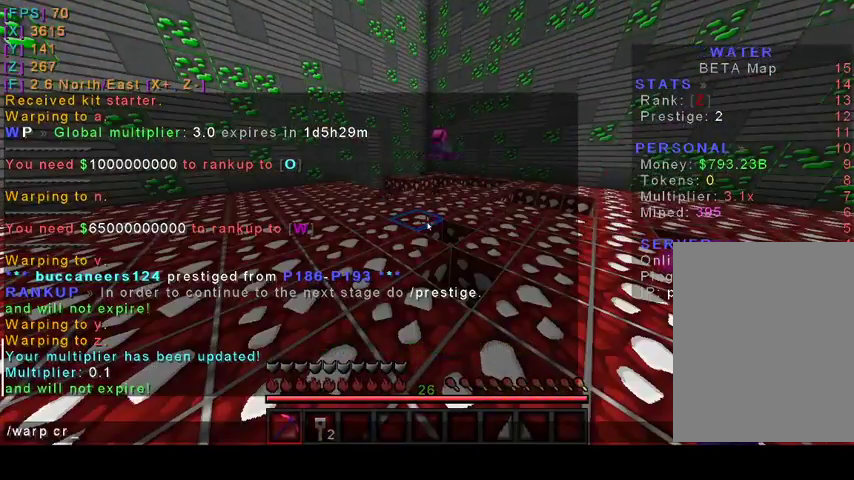
Gameplay with keyboard and mouse; each line is a JSON object with the keys and mouse buttons held at the frame after it. "events" lists presses ("down") and releases ("up") of "a", "d", "s", "w", "mouse_left" and "mouse_right" between this image and that frame as [ms after this image, input, new state], when the widget could be followed in between. "mouse_left", "mouse_right" = the "left", "right" buttons of the "mouse" list. No other keys are recorded. Fast repeated clicks can show as one long hold. Mouse movement is not recorded.
{"keys": [], "mouse": [], "events": [[133, "a", "up"], [367, "s", "down"], [433, "s", "up"]]}
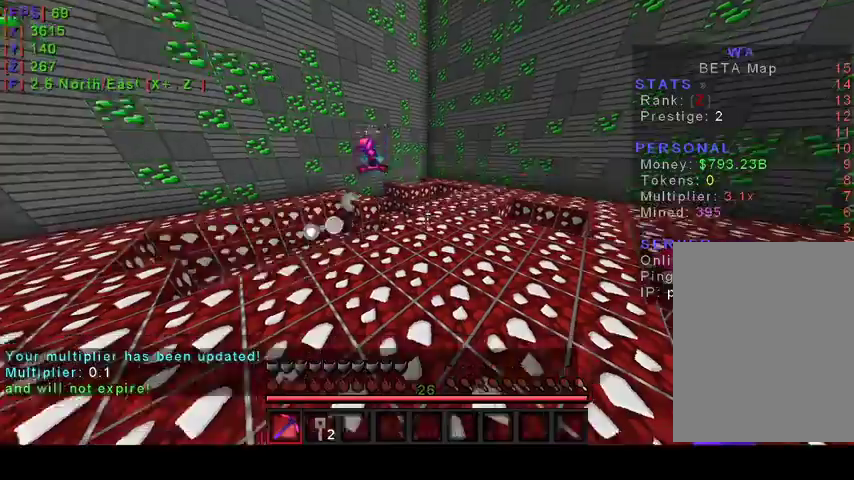
{"keys": [], "mouse": [], "events": []}
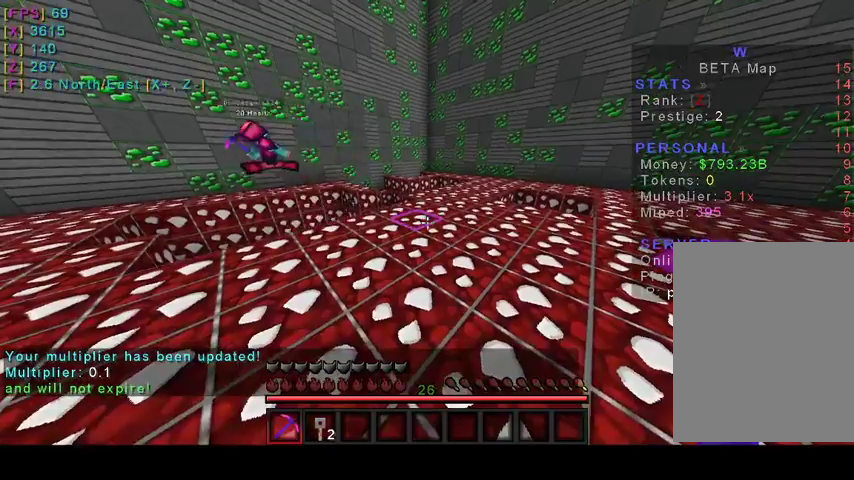
{"keys": [], "mouse": [], "events": []}
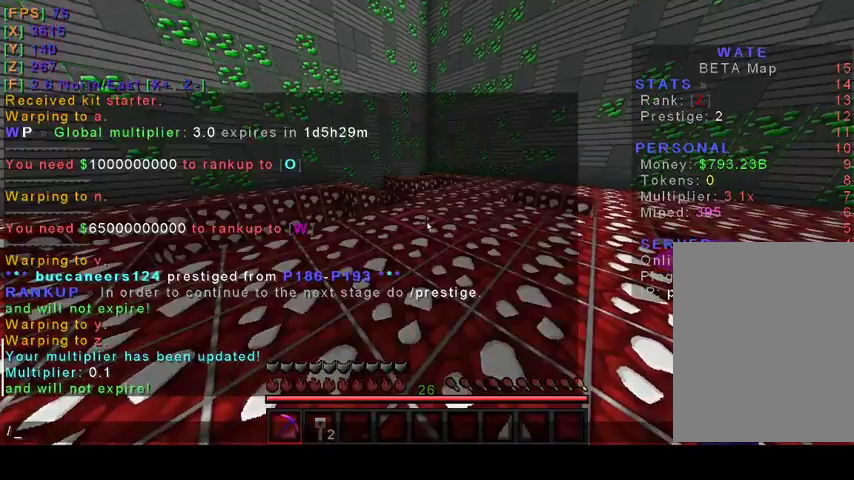
{"keys": [], "mouse": [], "events": [[233, "s", "down"], [333, "s", "up"]]}
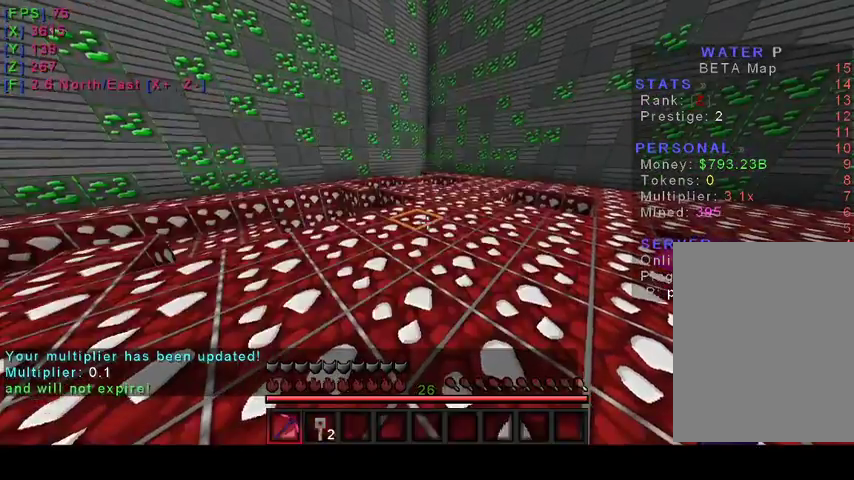
{"keys": [], "mouse": []}
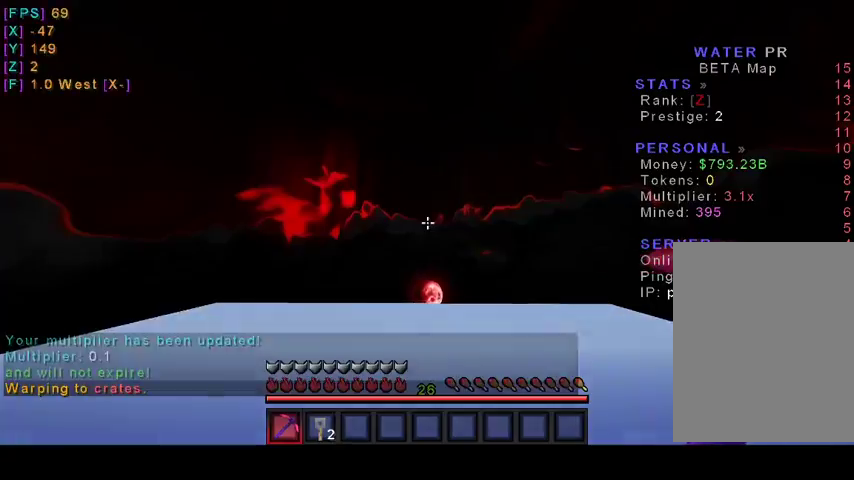
{"keys": [], "mouse": [], "events": []}
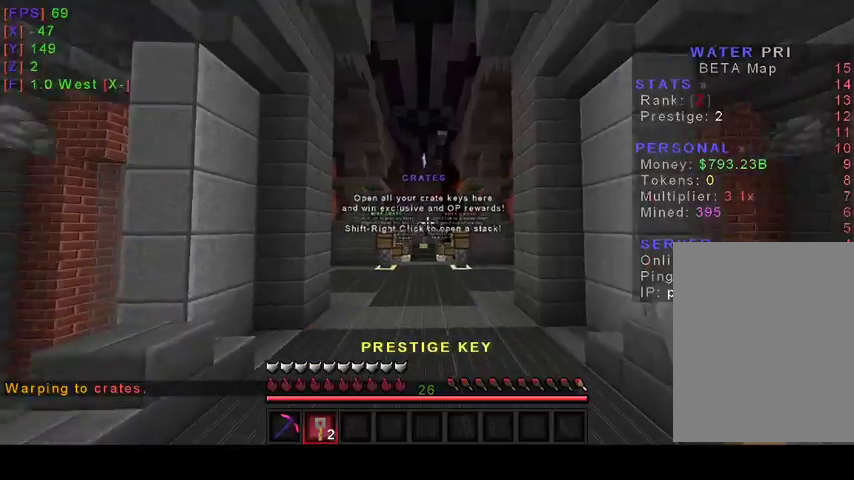
{"keys": ["w"], "mouse": [], "events": [[333, "w", "down"]]}
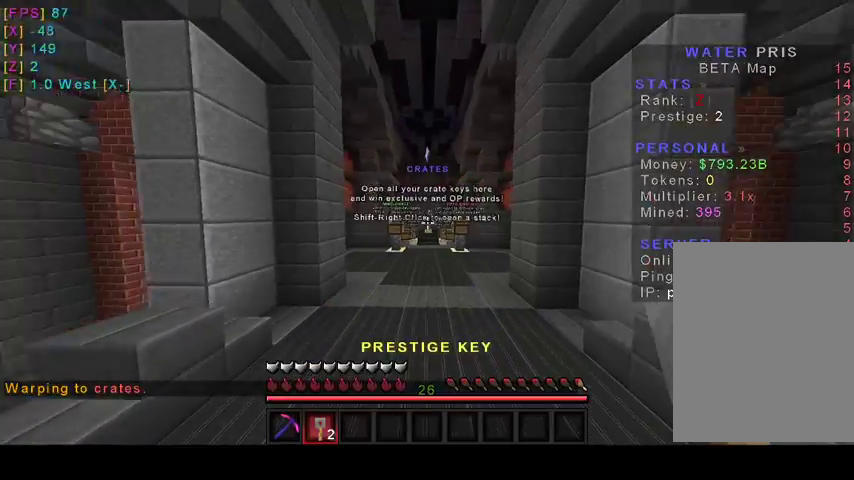
{"keys": ["w"], "mouse": [], "events": []}
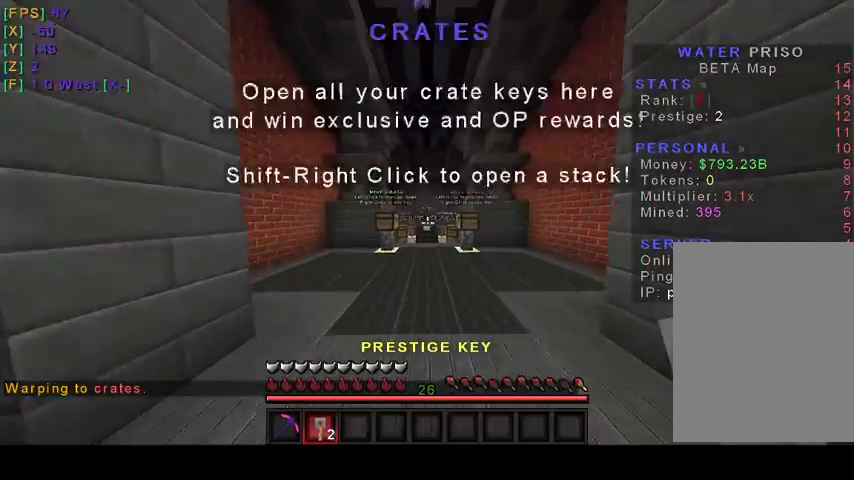
{"keys": ["w"], "mouse": [], "events": []}
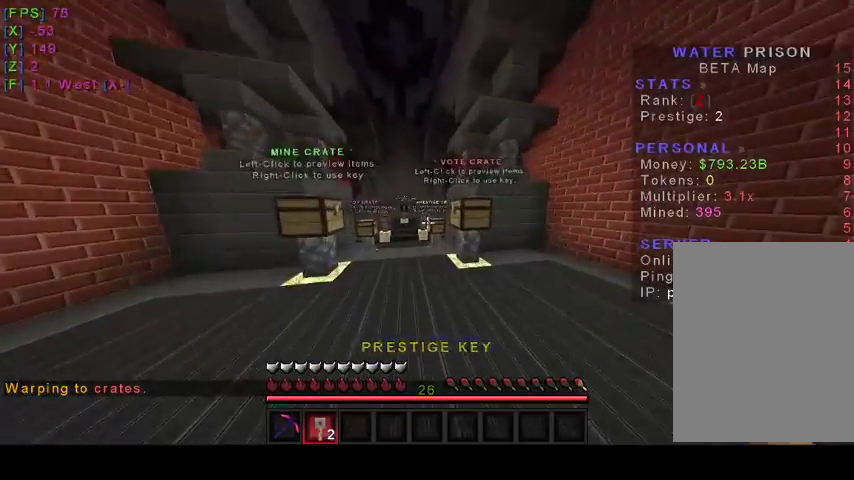
{"keys": ["w"], "mouse": [], "events": []}
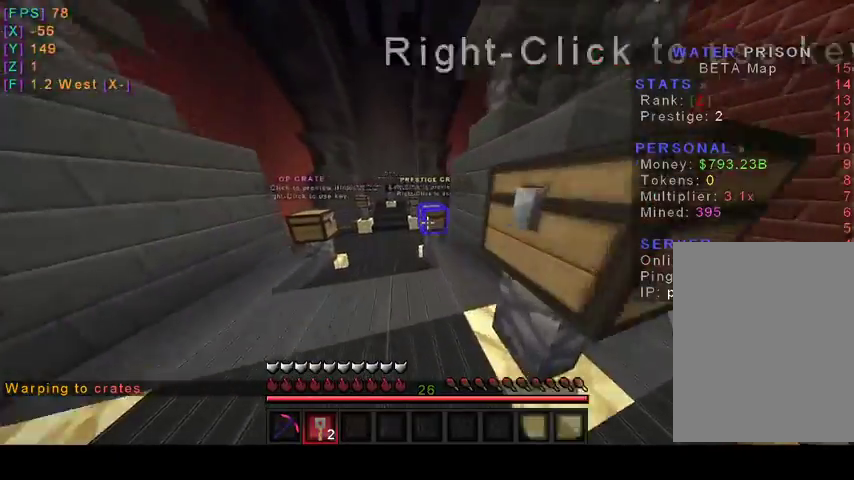
{"keys": [], "mouse": ["right"], "events": [[500, "mouse_right", "down"], [500, "w", "up"]]}
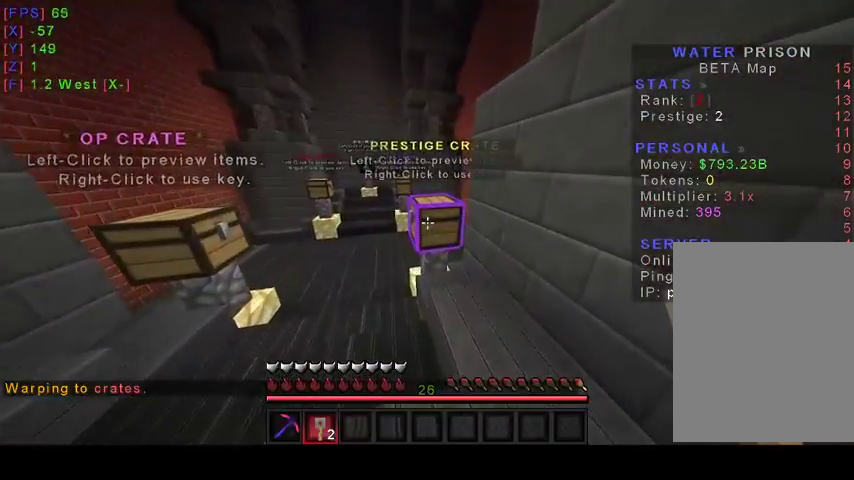
{"keys": [], "mouse": [], "events": [[200, "mouse_right", "up"]]}
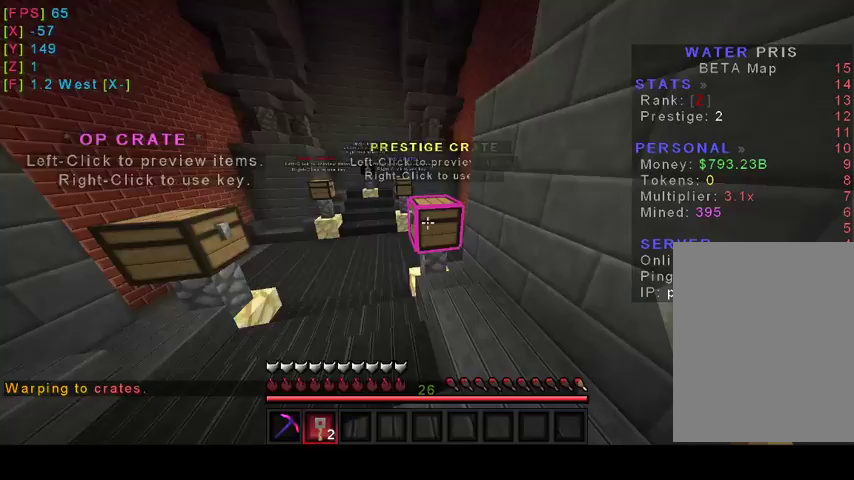
{"keys": [], "mouse": [], "events": []}
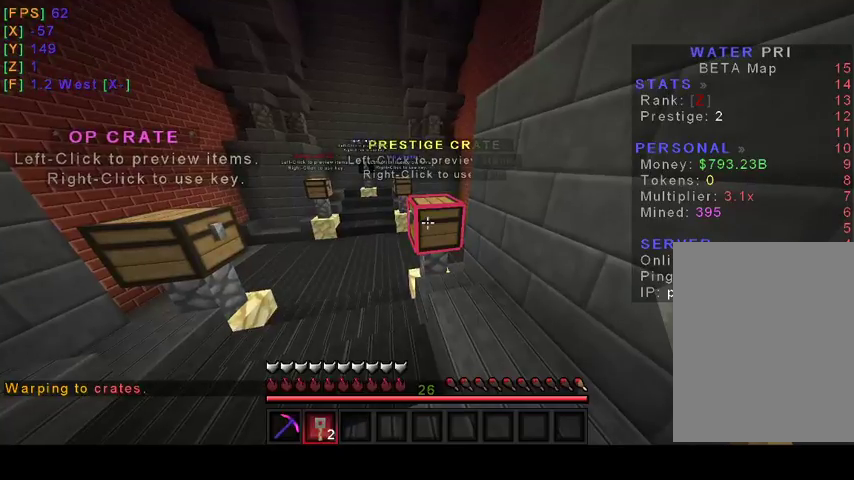
{"keys": [], "mouse": [], "events": [[233, "mouse_right", "down"], [467, "mouse_right", "up"]]}
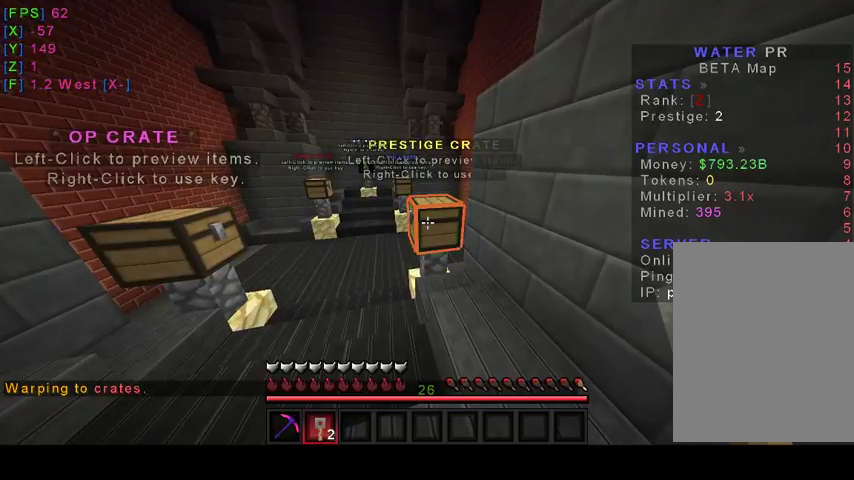
{"keys": ["w"], "mouse": [], "events": [[300, "w", "down"]]}
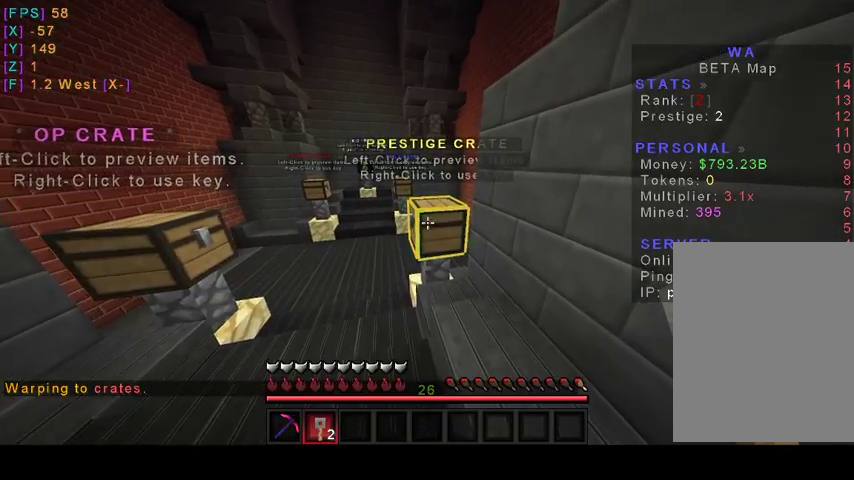
{"keys": ["d"], "mouse": [], "events": [[133, "w", "up"], [333, "d", "down"]]}
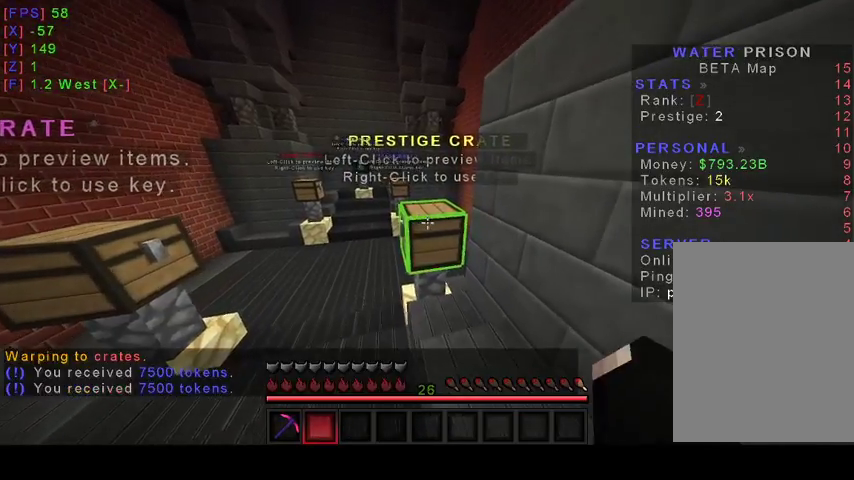
{"keys": [], "mouse": [], "events": [[133, "d", "up"]]}
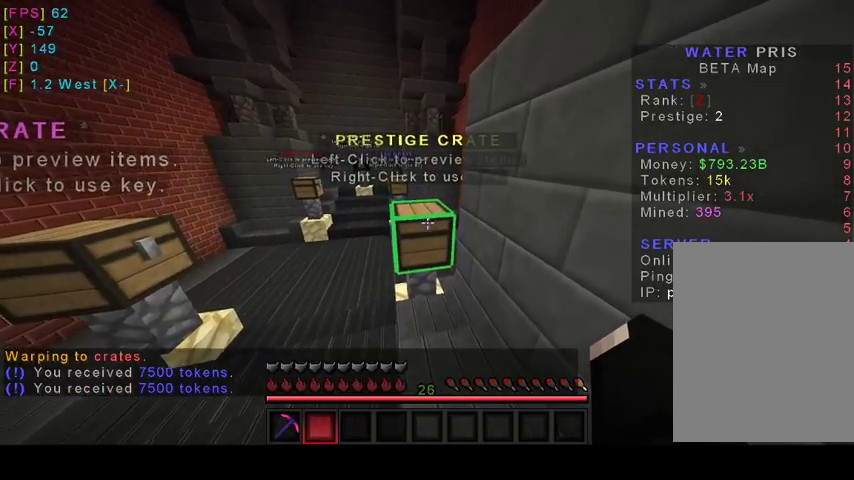
{"keys": [], "mouse": [], "events": [[133, "w", "down"], [267, "w", "up"]]}
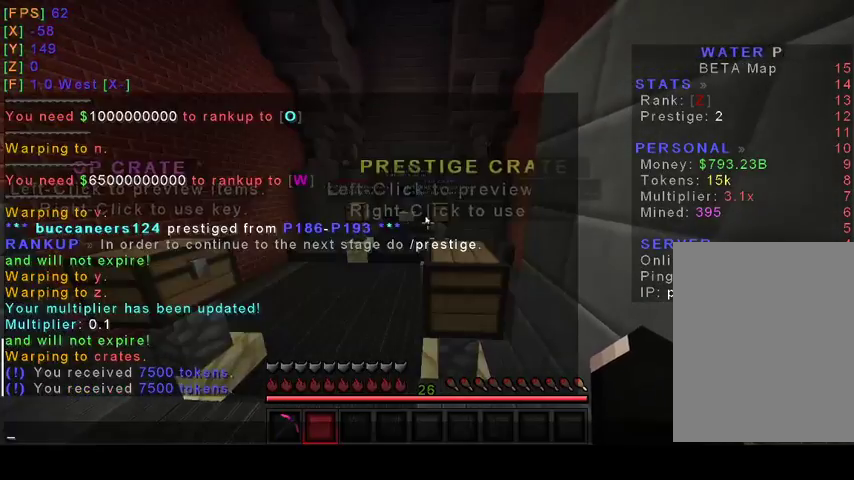
{"keys": [], "mouse": [], "events": []}
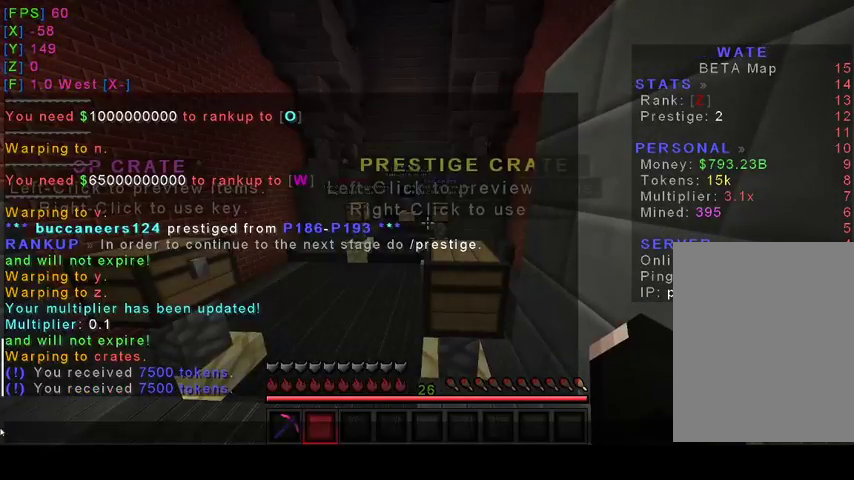
{"keys": [], "mouse": [], "events": []}
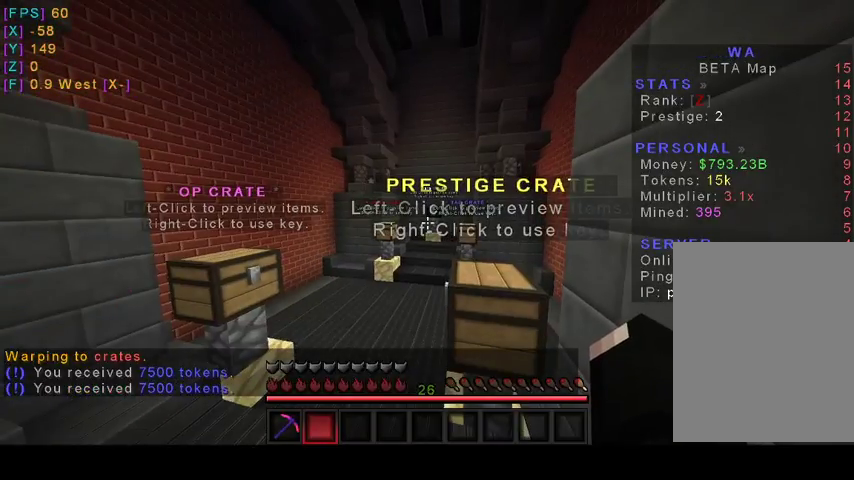
{"keys": [], "mouse": [], "events": []}
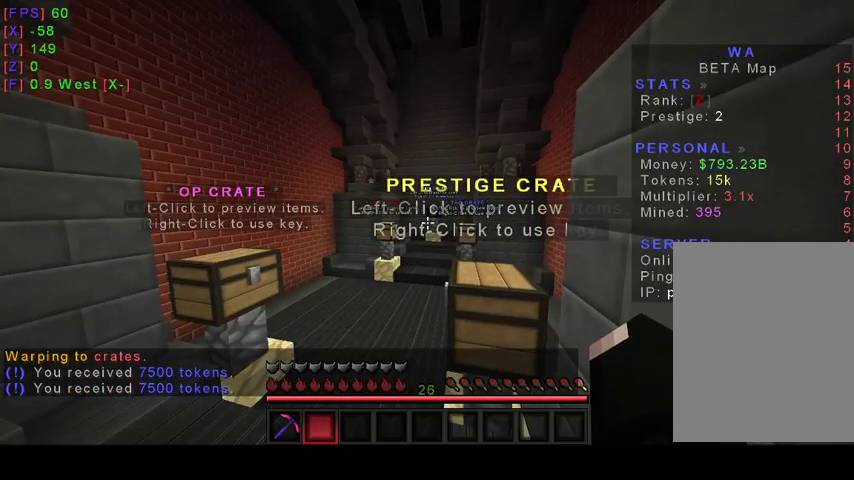
{"keys": ["a"], "mouse": [], "events": [[200, "w", "down"], [300, "w", "up"], [400, "a", "down"]]}
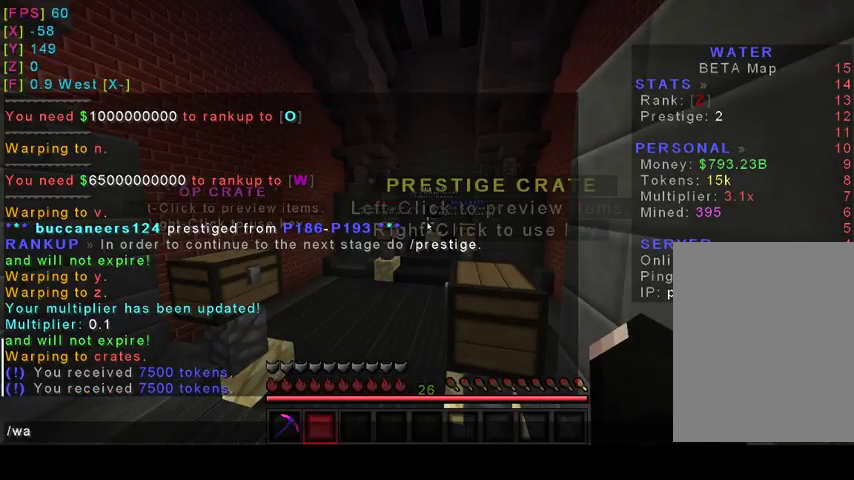
{"keys": [], "mouse": [], "events": [[33, "a", "up"]]}
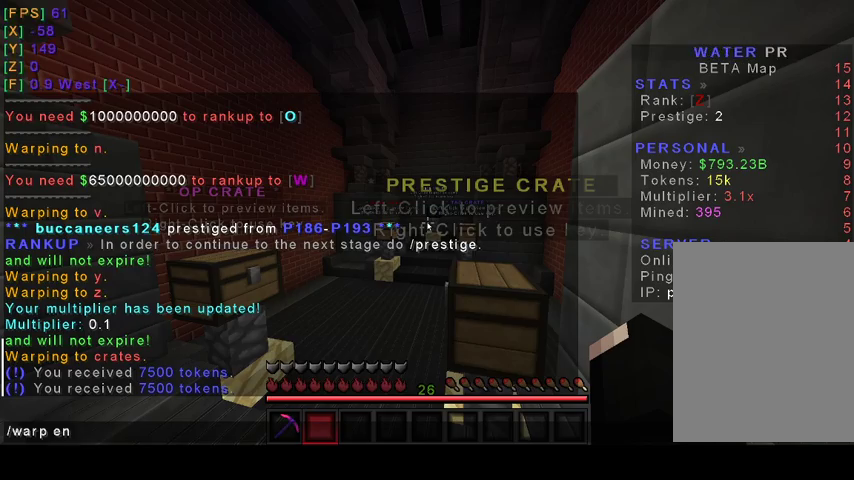
{"keys": [], "mouse": [], "events": [[333, "a", "down"], [400, "a", "up"]]}
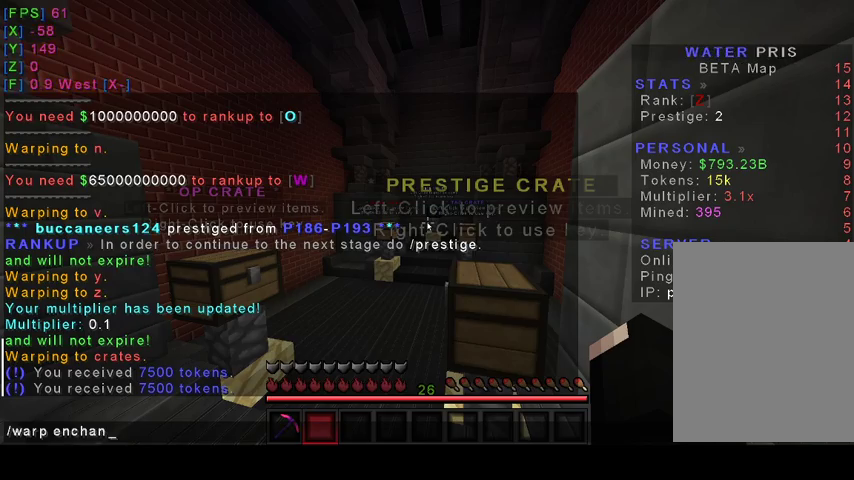
{"keys": [], "mouse": [], "events": [[200, "s", "down"], [300, "s", "up"]]}
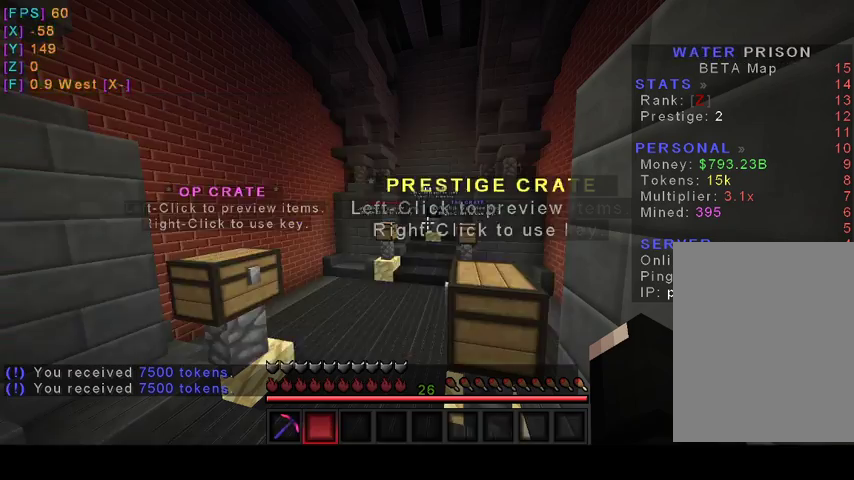
{"keys": [], "mouse": [], "events": []}
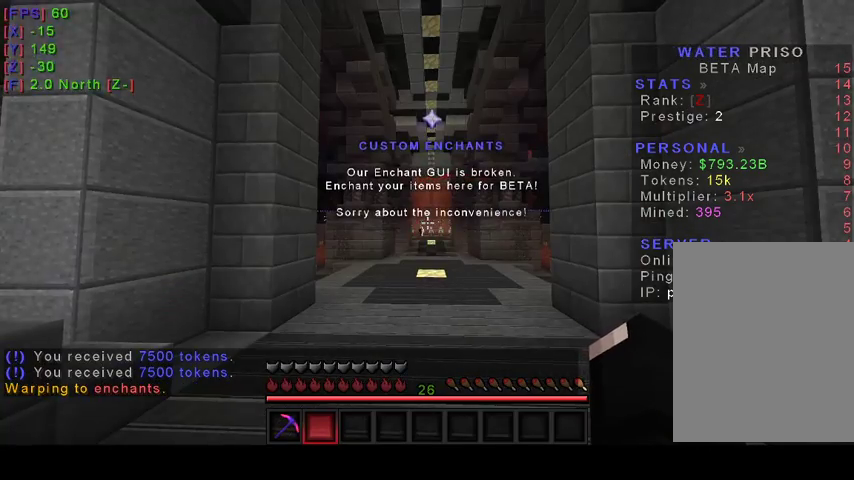
{"keys": ["w"], "mouse": [], "events": [[167, "w", "down"]]}
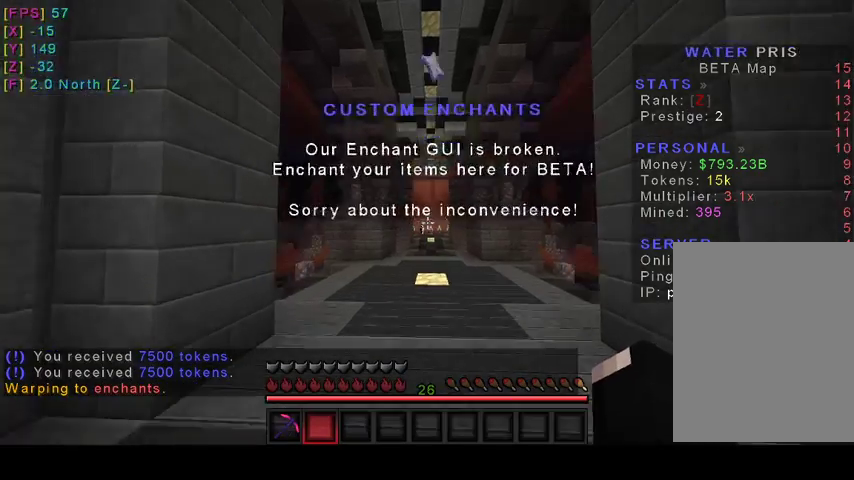
{"keys": ["w"], "mouse": [], "events": []}
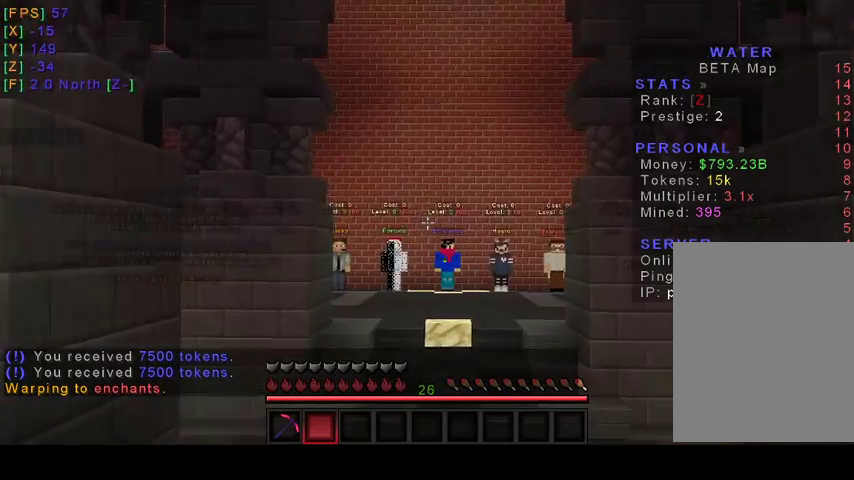
{"keys": ["w"], "mouse": [], "events": []}
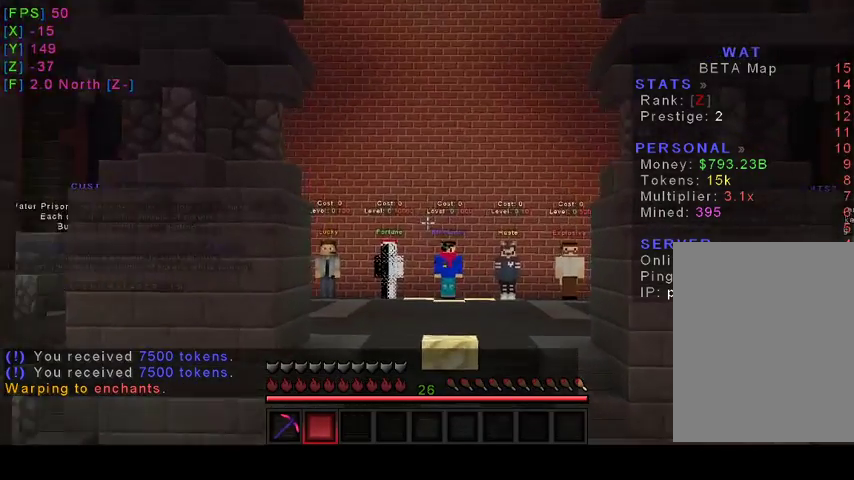
{"keys": ["w"], "mouse": [], "events": []}